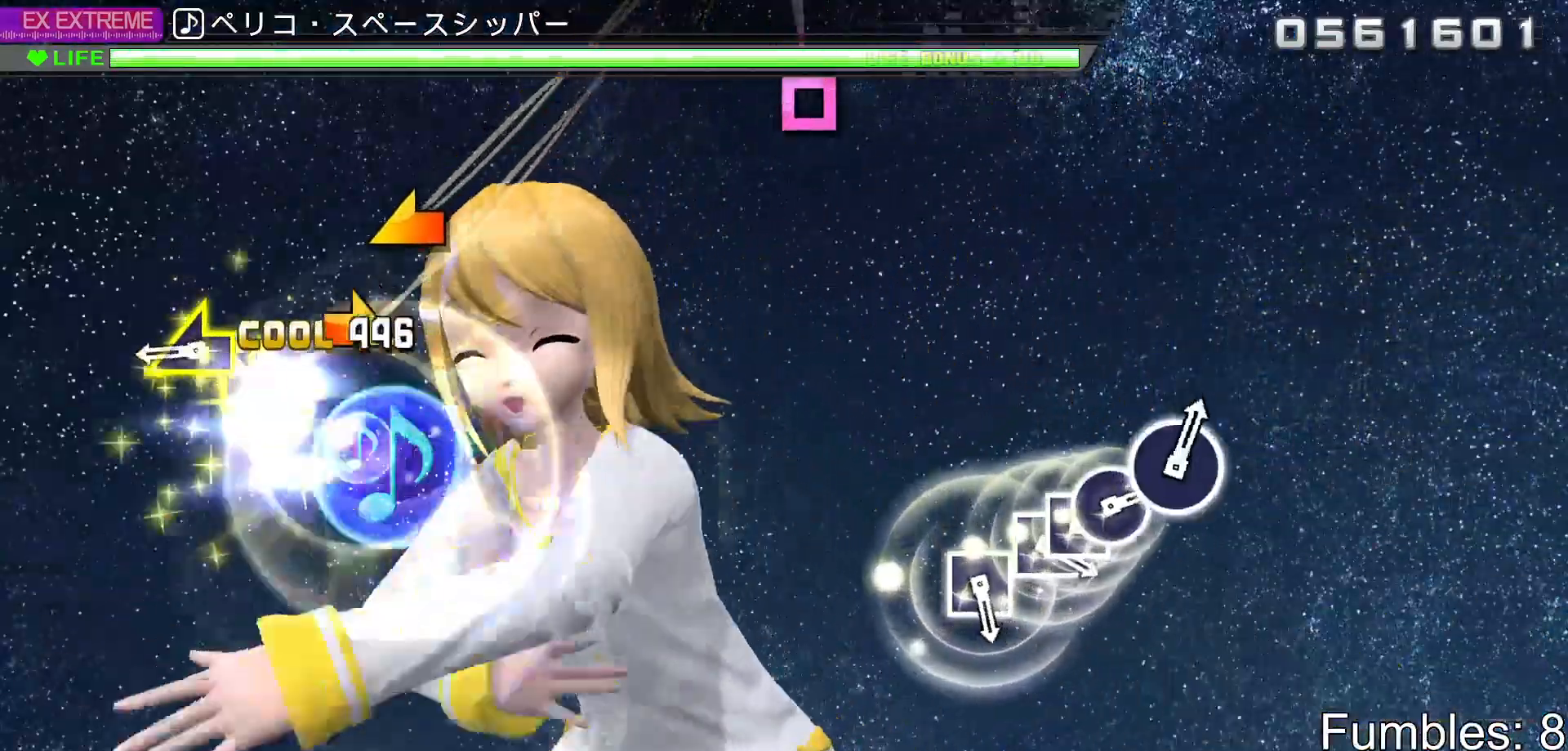
Gameplay with a controller (PlayStation layout); each line is a JSON object with the inputs held at the frame after it. "events" lists button and stick changes between this image and that frame as [ms after this image, input, new state], when the widget could be followed in between. Not read: L3.
{"buttons": [], "left_stick": "center", "right_stick": "left"}
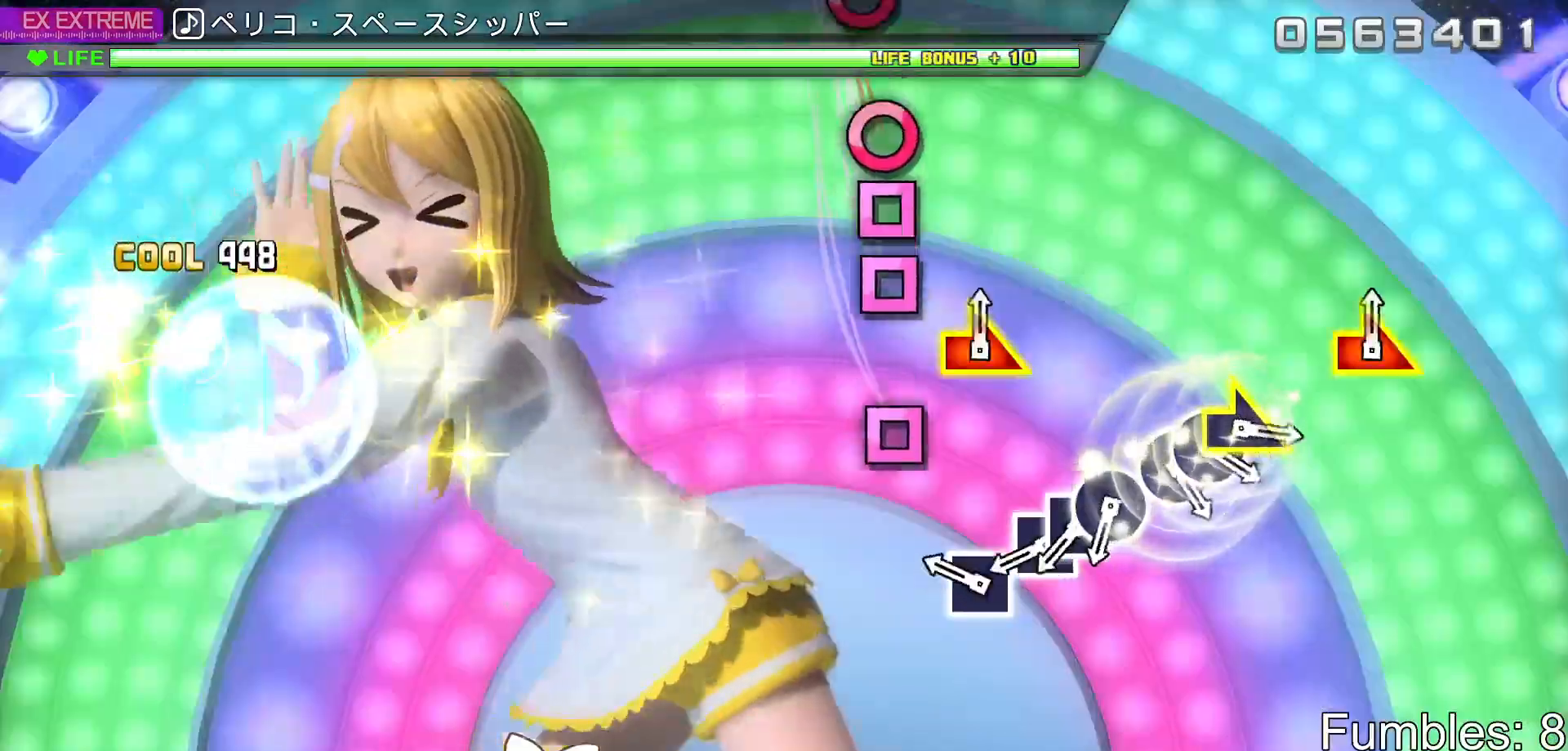
{"buttons": ["SQUARE"], "left_stick": "center", "right_stick": "center", "events": [[33, "right_stick", "center"], [317, "SQUARE", "down"], [400, "SQUARE", "up"], [483, "SQUARE", "down"]]}
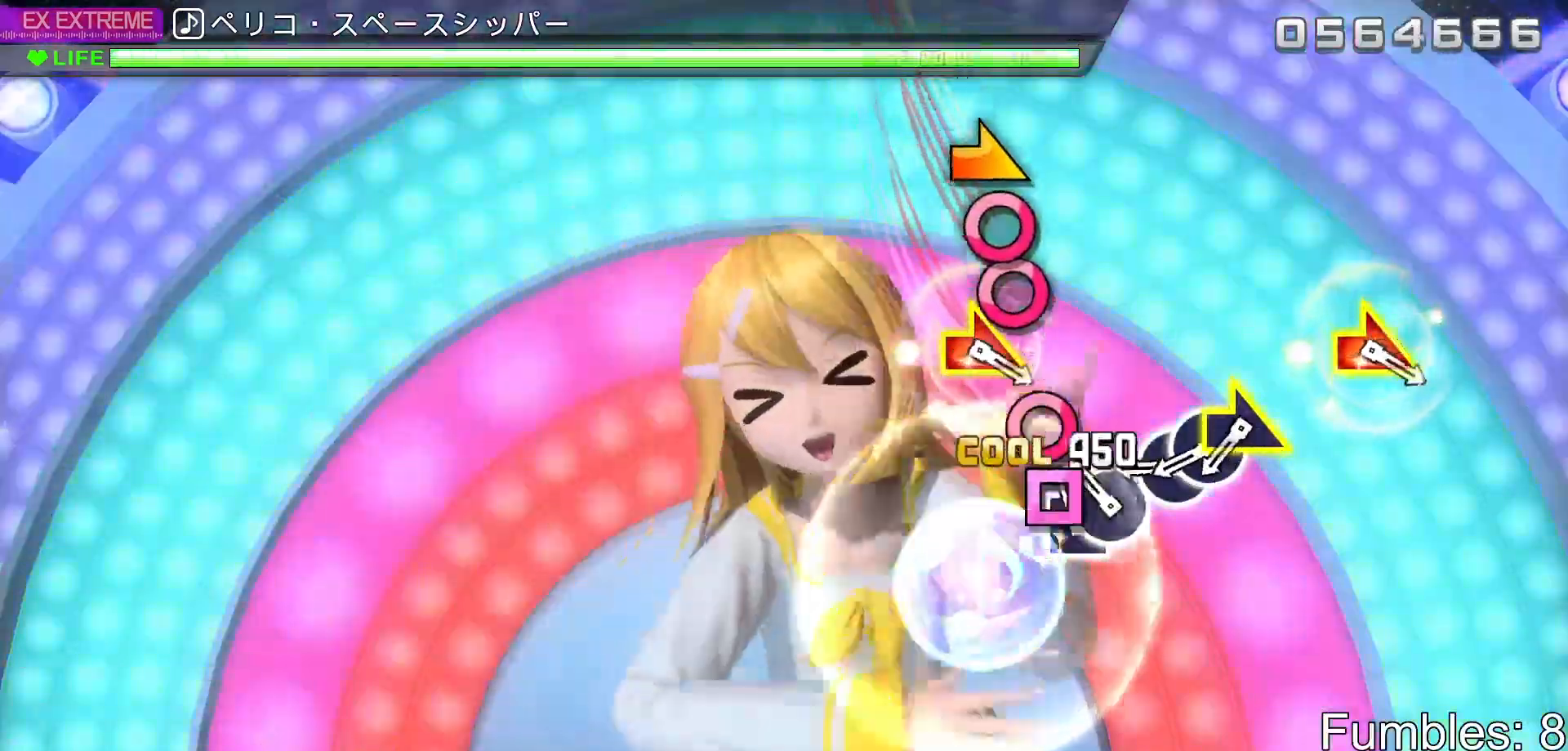
{"buttons": ["DPAD_RIGHT"], "left_stick": "center", "right_stick": "center", "events": [[83, "DPAD_LEFT", "down"], [83, "SQUARE", "up"], [183, "CIRCLE", "down"], [183, "DPAD_LEFT", "up"], [283, "CIRCLE", "up"], [383, "CIRCLE", "down"], [483, "CIRCLE", "up"], [500, "DPAD_RIGHT", "down"]]}
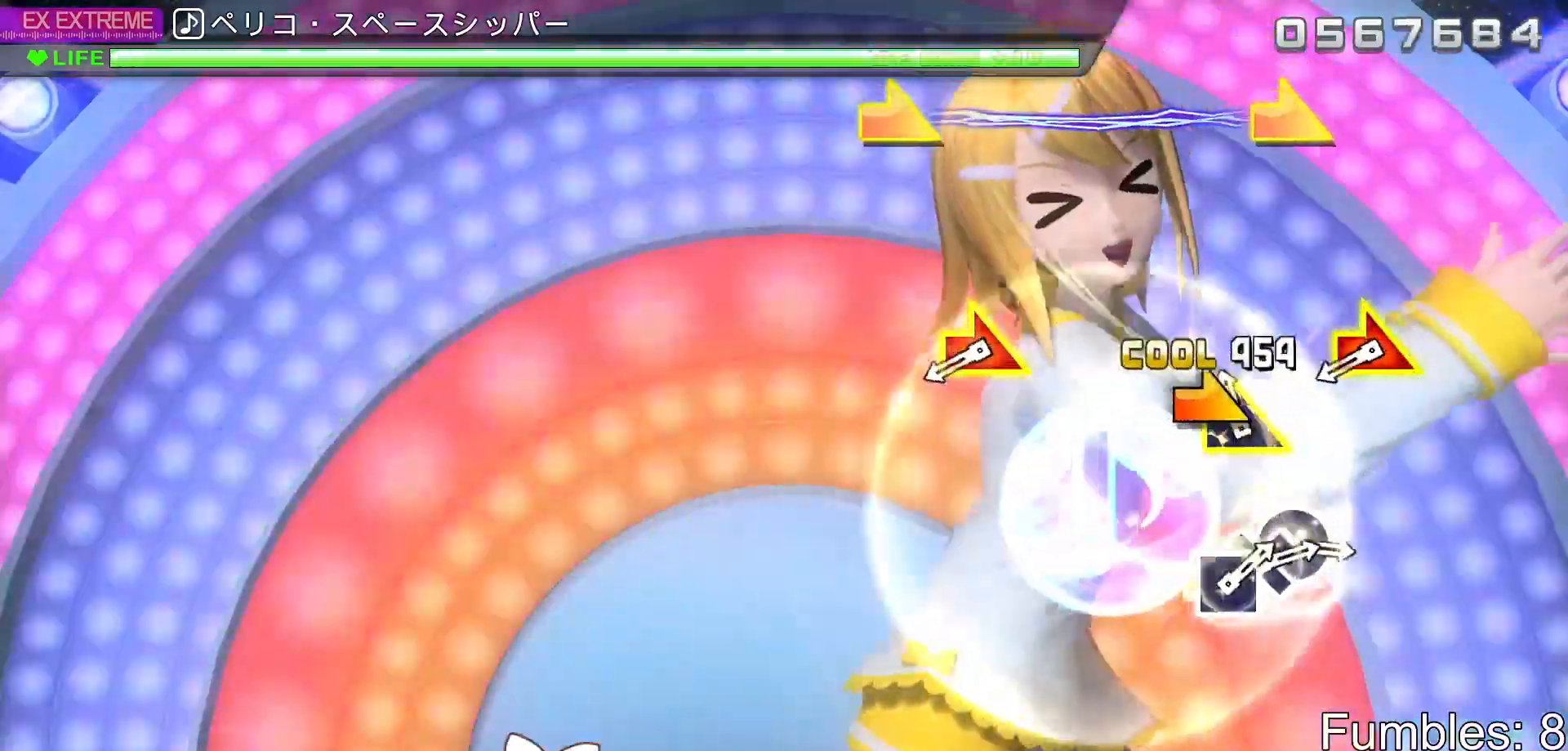
{"buttons": [], "left_stick": "up-right", "right_stick": "right", "events": [[83, "DPAD_RIGHT", "up"], [83, "right_stick", "up-right"], [183, "right_stick", "center"], [483, "left_stick", "up-right"], [483, "right_stick", "right"]]}